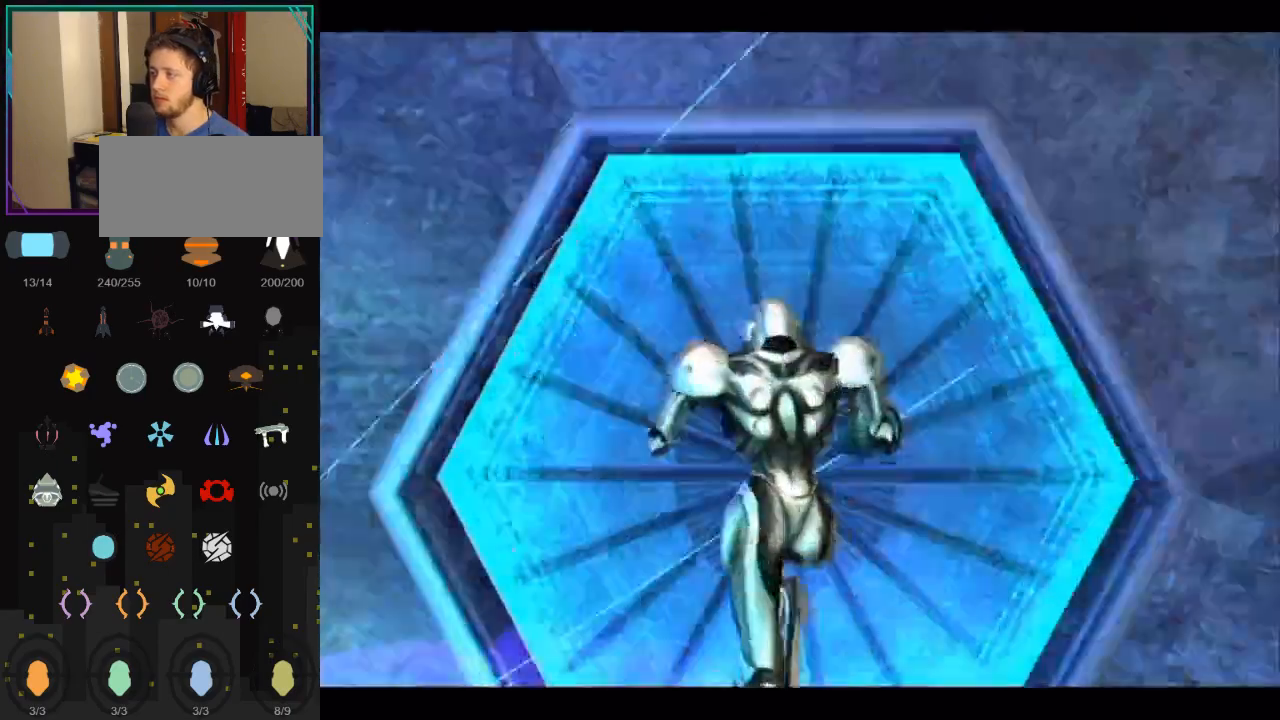
Gameplay with a controller (Nintendo layout); each line is a JSON object with the inputs held at the frame after it. "events" lists button and stick changes between this image and that frame as [ms after this image, input, new state], when the widget could be followed in between. Not read: L3 R3.
{"buttons": [], "left_stick": "up-right", "right_stick": "center", "events": [[100, "left_stick", "up-right"]]}
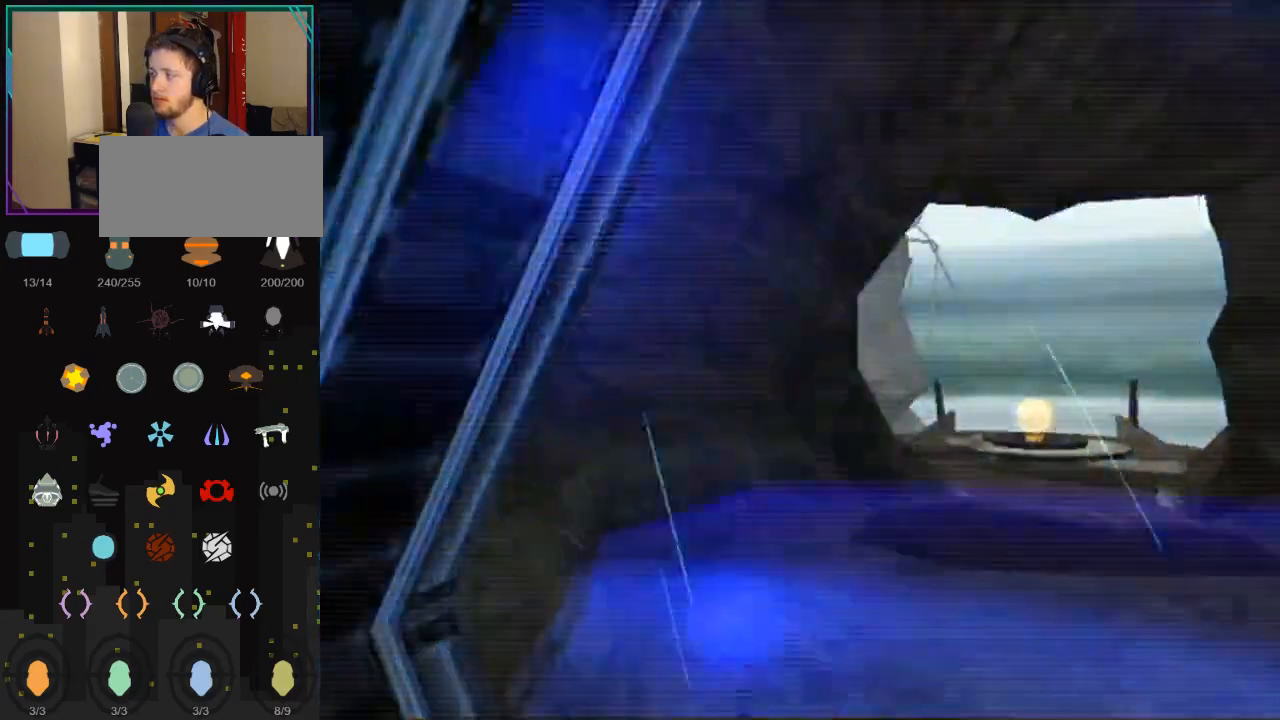
{"buttons": ["L1"], "left_stick": "up", "right_stick": "center", "events": [[317, "L1", "down"], [317, "left_stick", "up"]]}
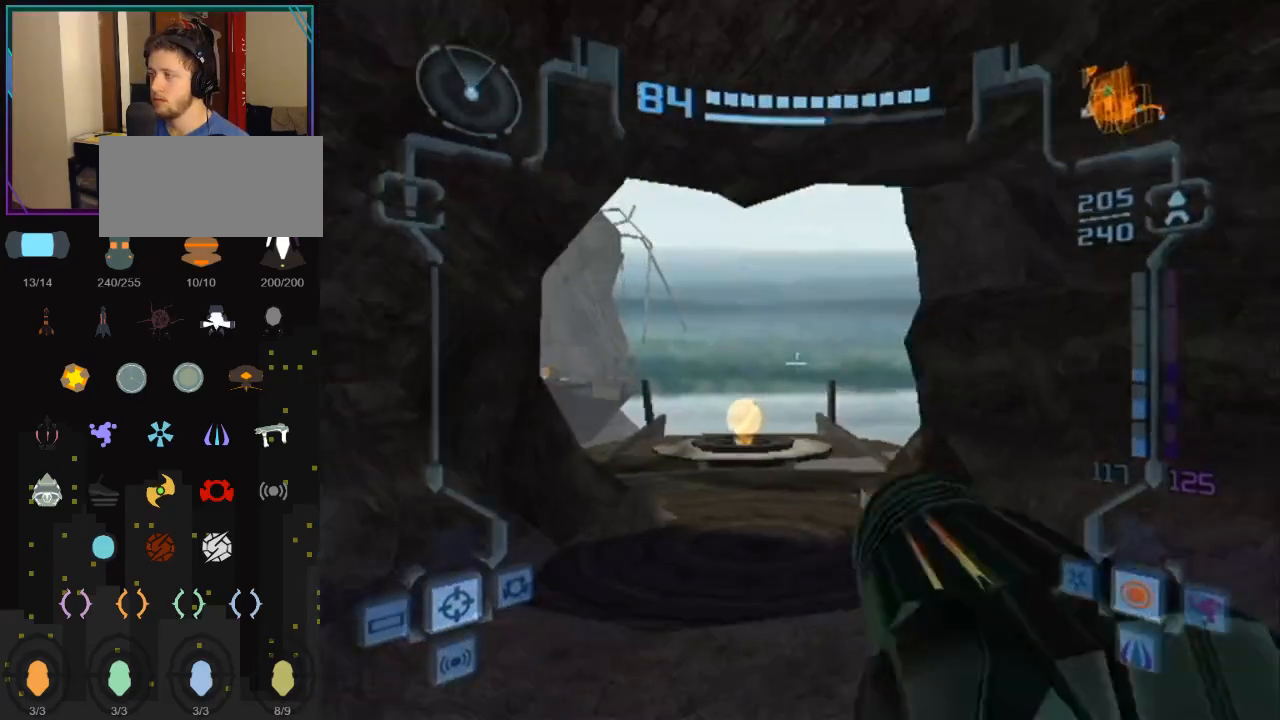
{"buttons": ["L1"], "left_stick": "up", "right_stick": "center", "events": []}
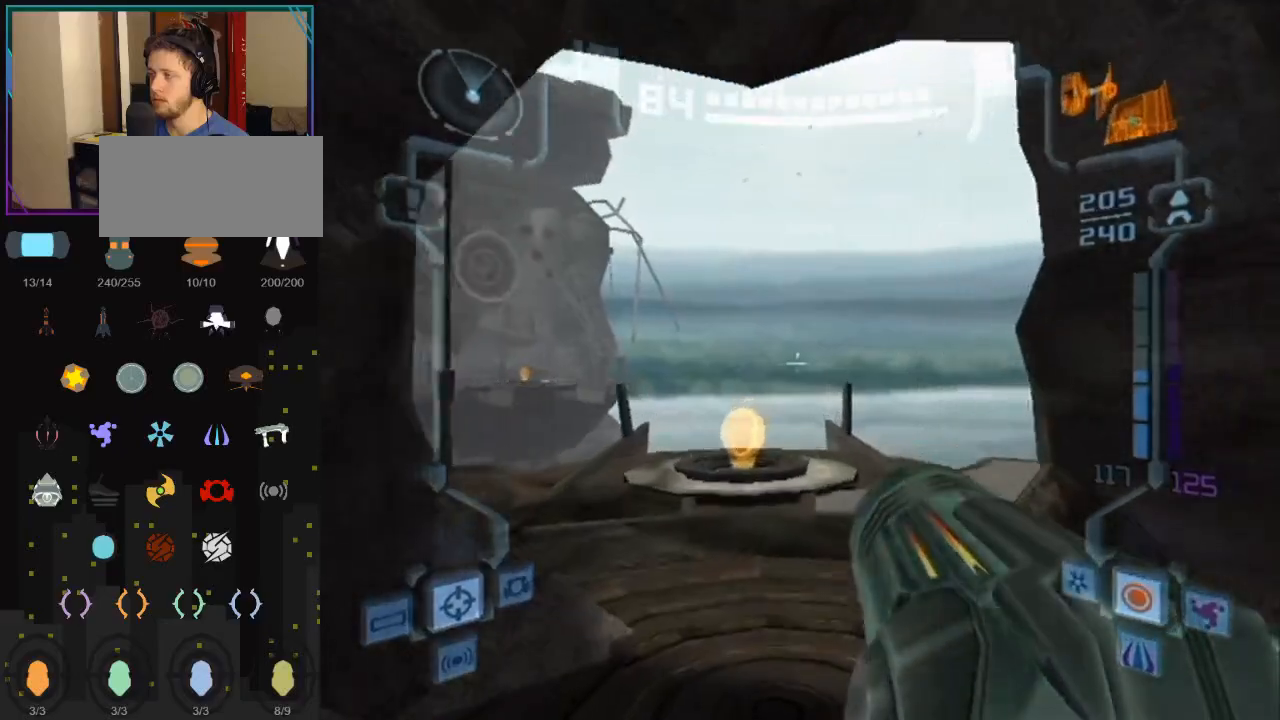
{"buttons": ["L1", "R1"], "left_stick": "right", "right_stick": "center", "events": [[250, "R1", "down"], [283, "B", "down"], [283, "left_stick", "up-right"], [383, "left_stick", "right"], [467, "B", "up"]]}
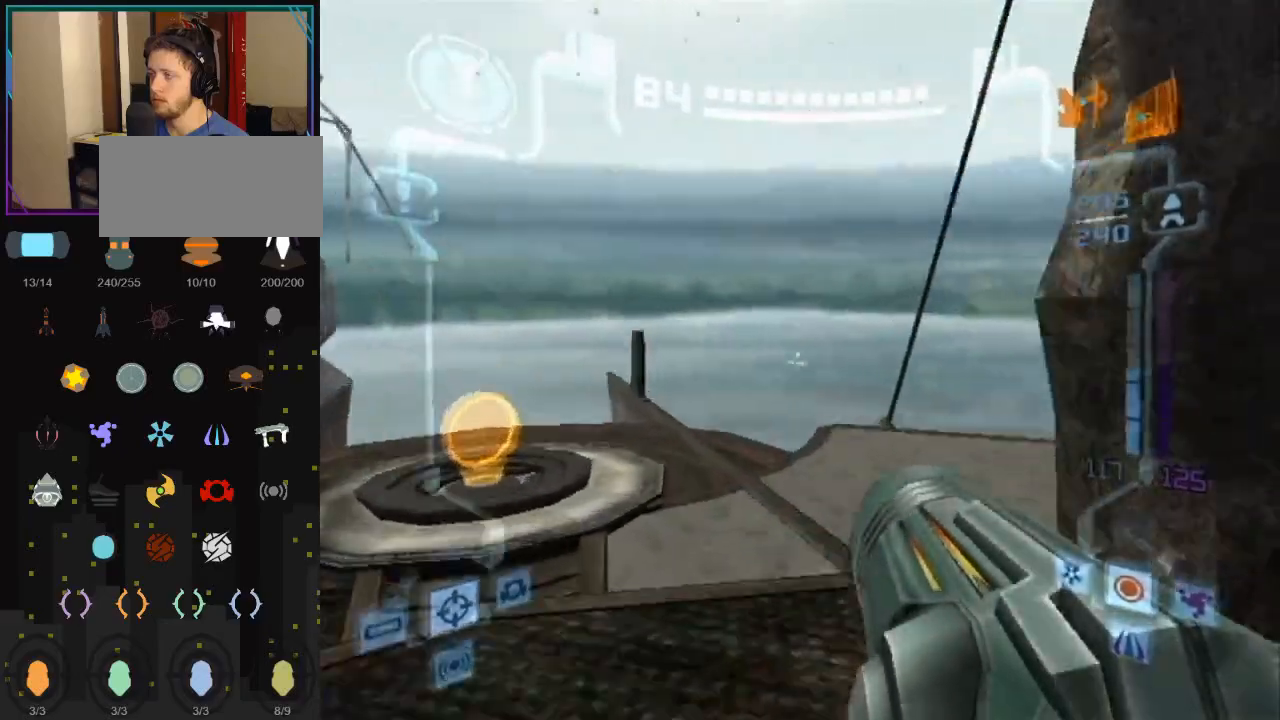
{"buttons": ["L1"], "left_stick": "center", "right_stick": "center", "events": [[133, "left_stick", "down-right"], [350, "left_stick", "center"], [367, "R1", "up"]]}
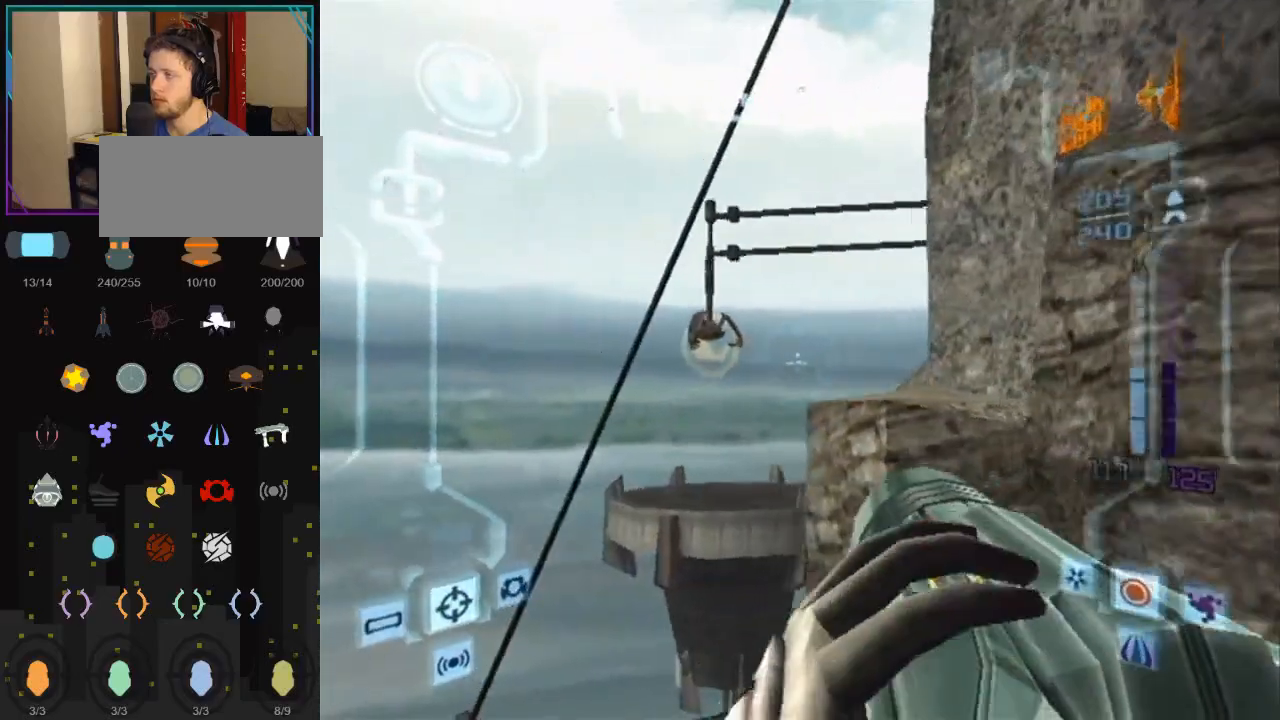
{"buttons": ["X", "L1", "R1"], "left_stick": "left", "right_stick": "center", "events": [[83, "left_stick", "left"], [283, "R1", "down"], [467, "X", "down"]]}
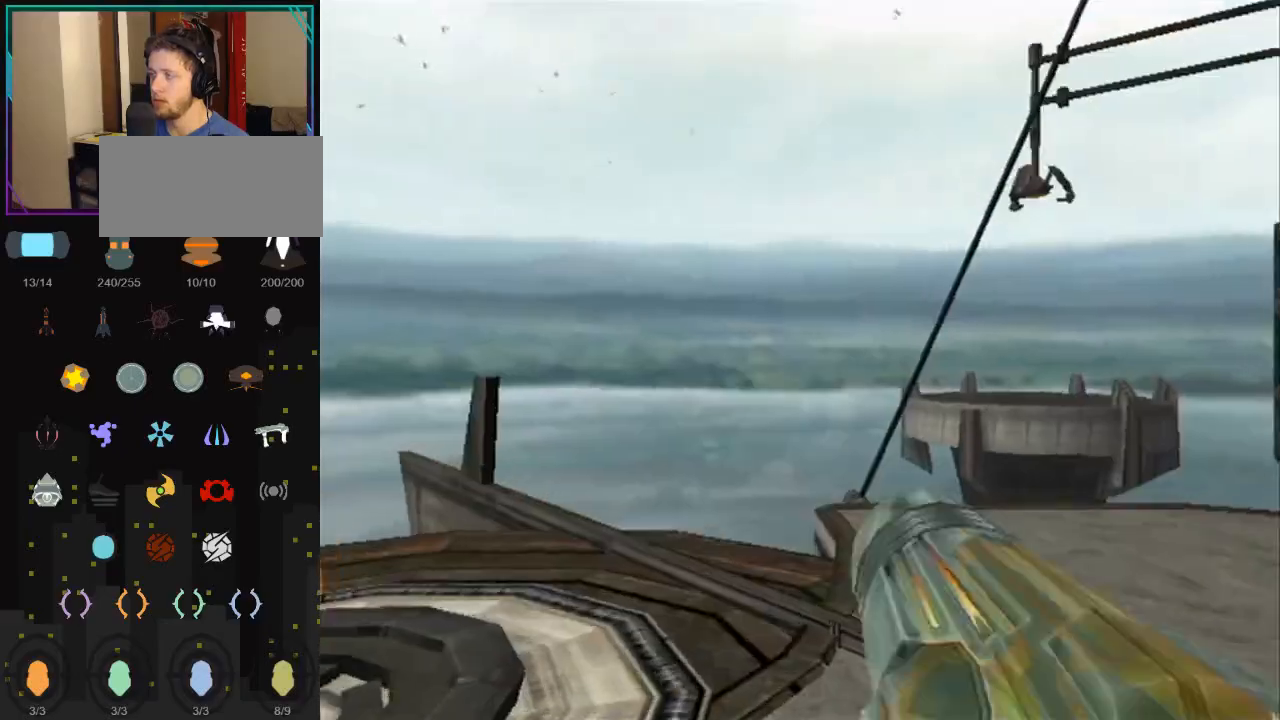
{"buttons": [], "left_stick": "up-left", "right_stick": "center", "events": [[117, "X", "up"], [250, "left_stick", "up-left"], [317, "R1", "up"], [383, "L1", "up"]]}
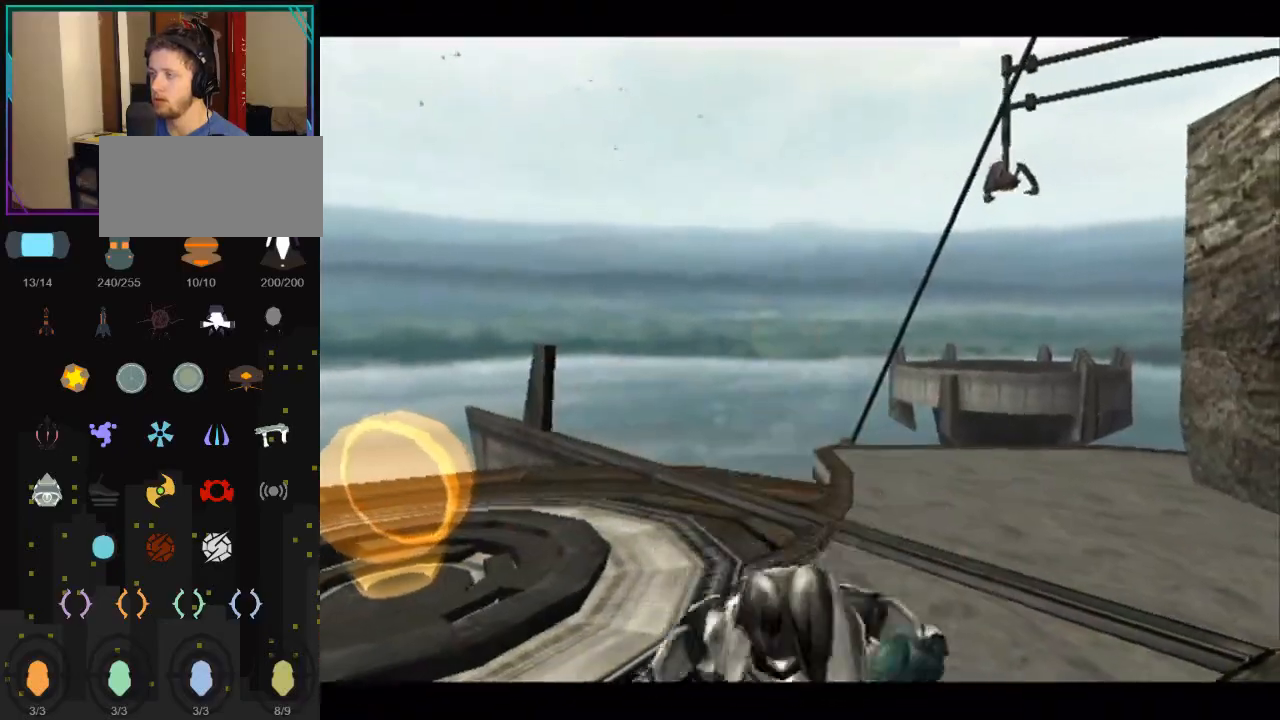
{"buttons": [], "left_stick": "left", "right_stick": "center", "events": [[133, "left_stick", "left"]]}
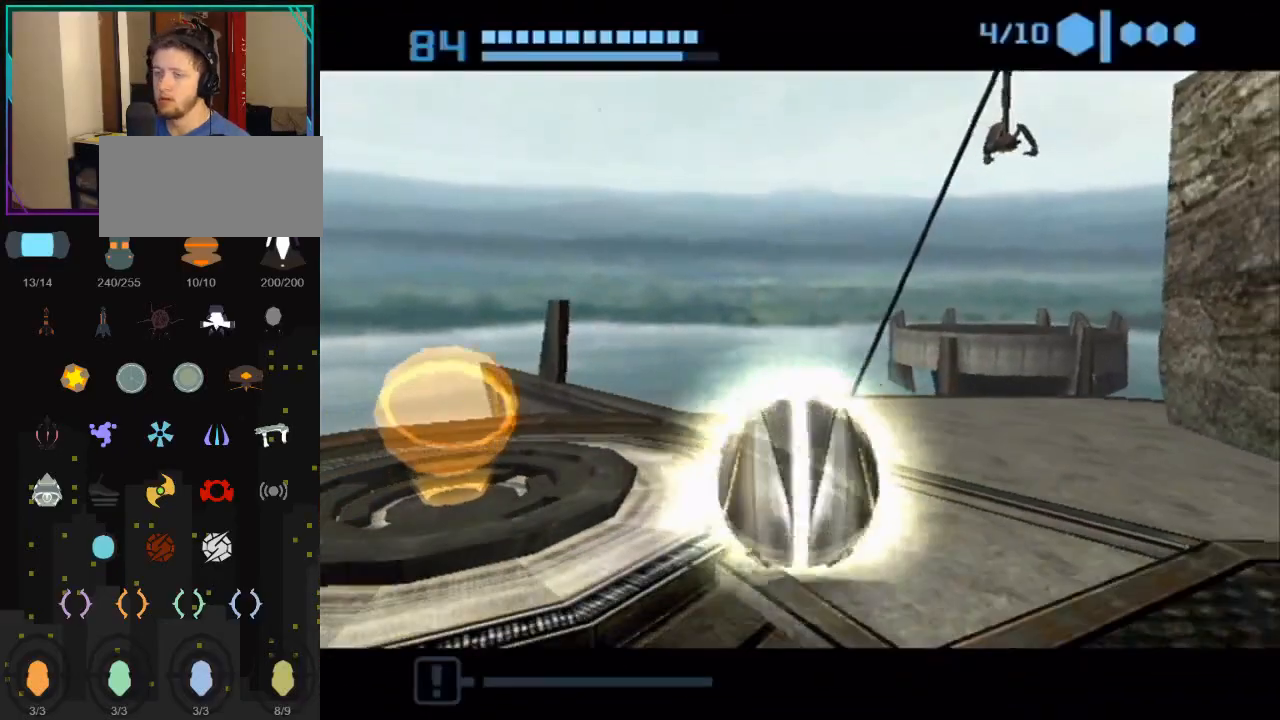
{"buttons": [], "left_stick": "up-right", "right_stick": "center", "events": [[283, "left_stick", "up-left"], [467, "left_stick", "up-right"]]}
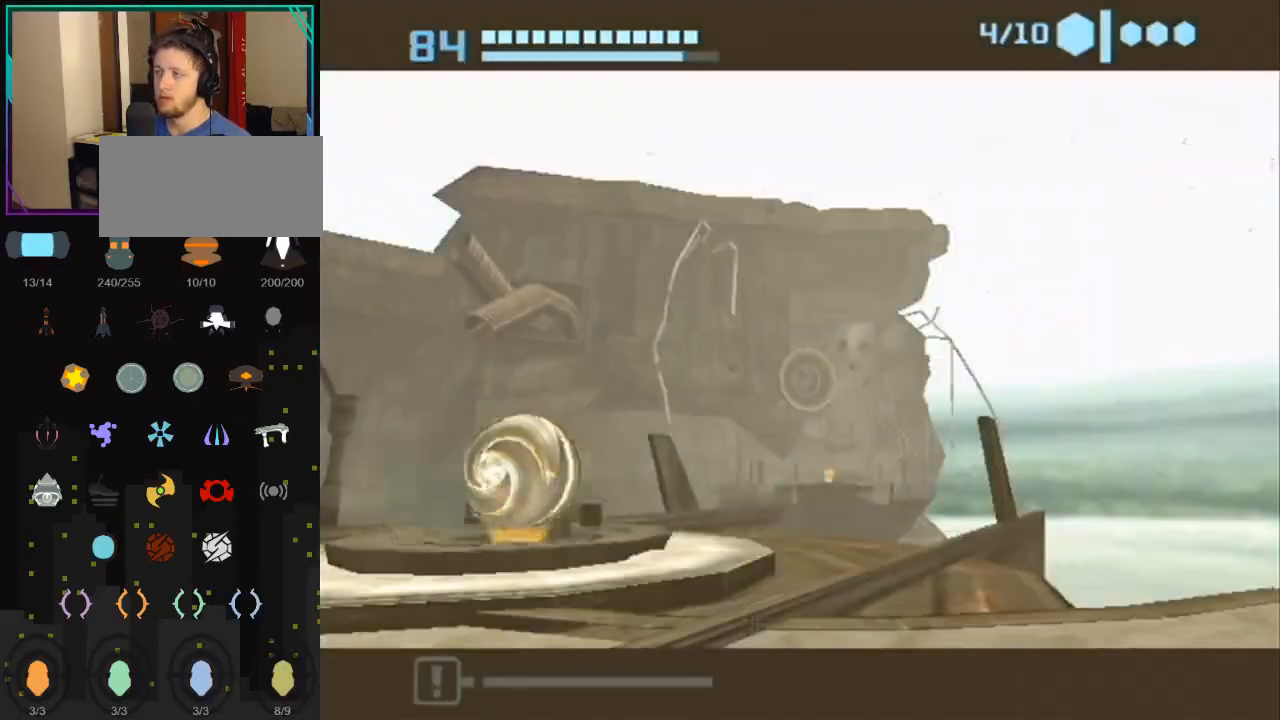
{"buttons": [], "left_stick": "center", "right_stick": "center", "events": [[150, "left_stick", "center"]]}
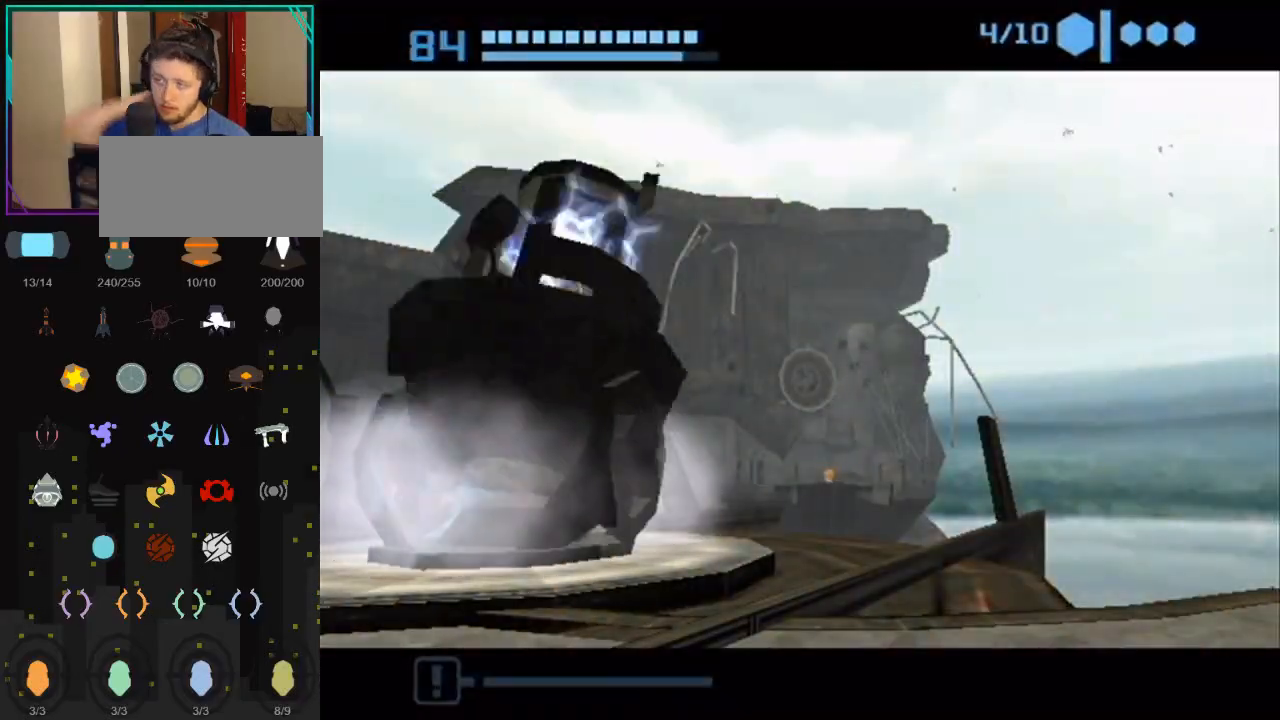
{"buttons": [], "left_stick": "center", "right_stick": "center", "events": []}
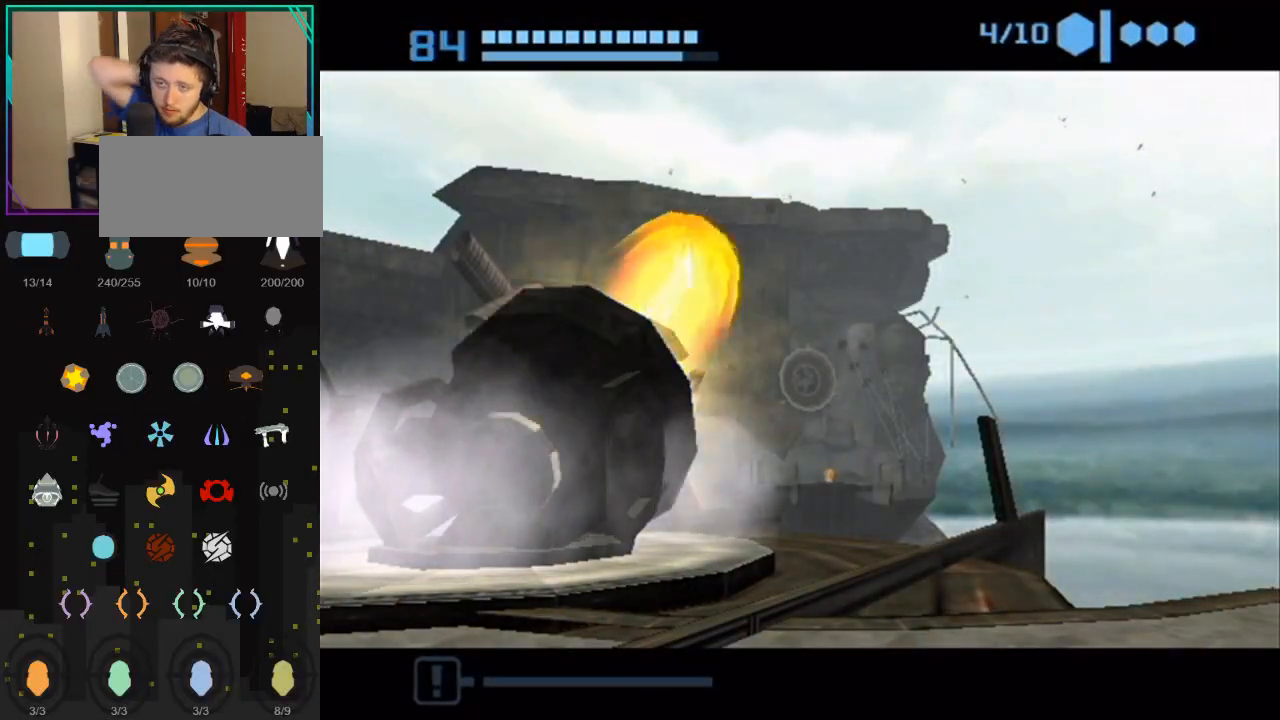
{"buttons": [], "left_stick": "center", "right_stick": "center", "events": []}
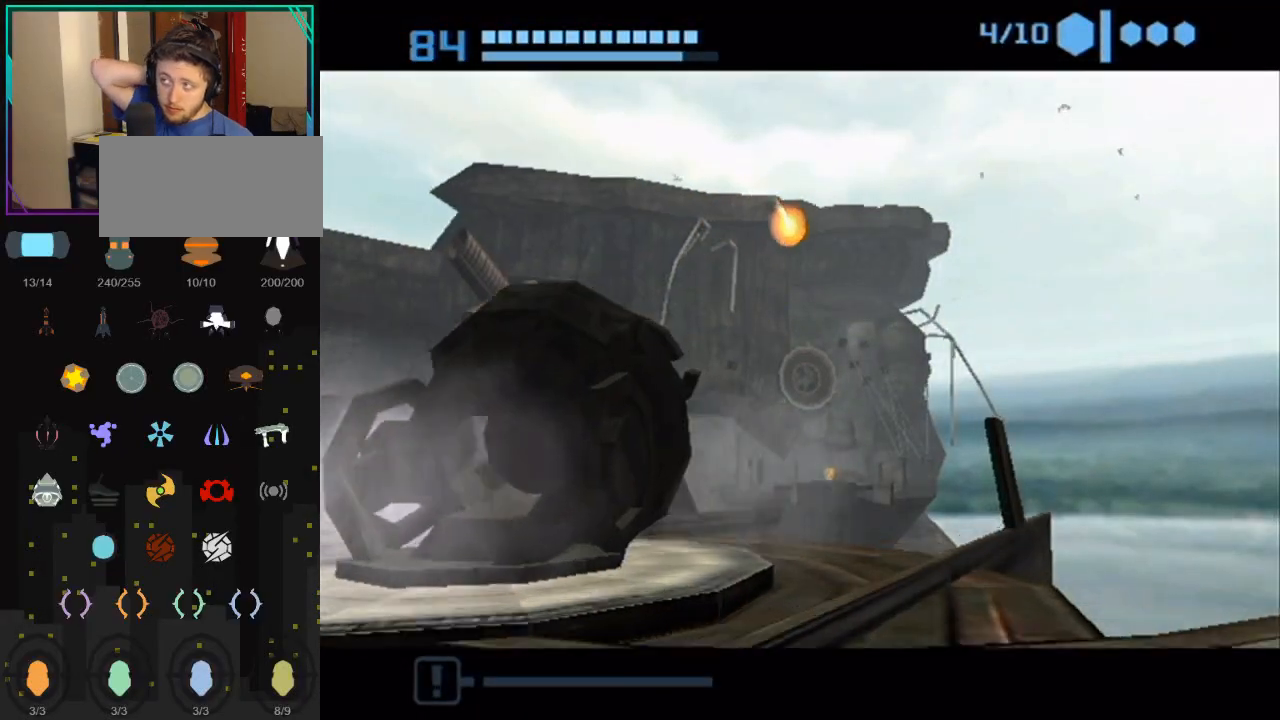
{"buttons": [], "left_stick": "center", "right_stick": "center", "events": []}
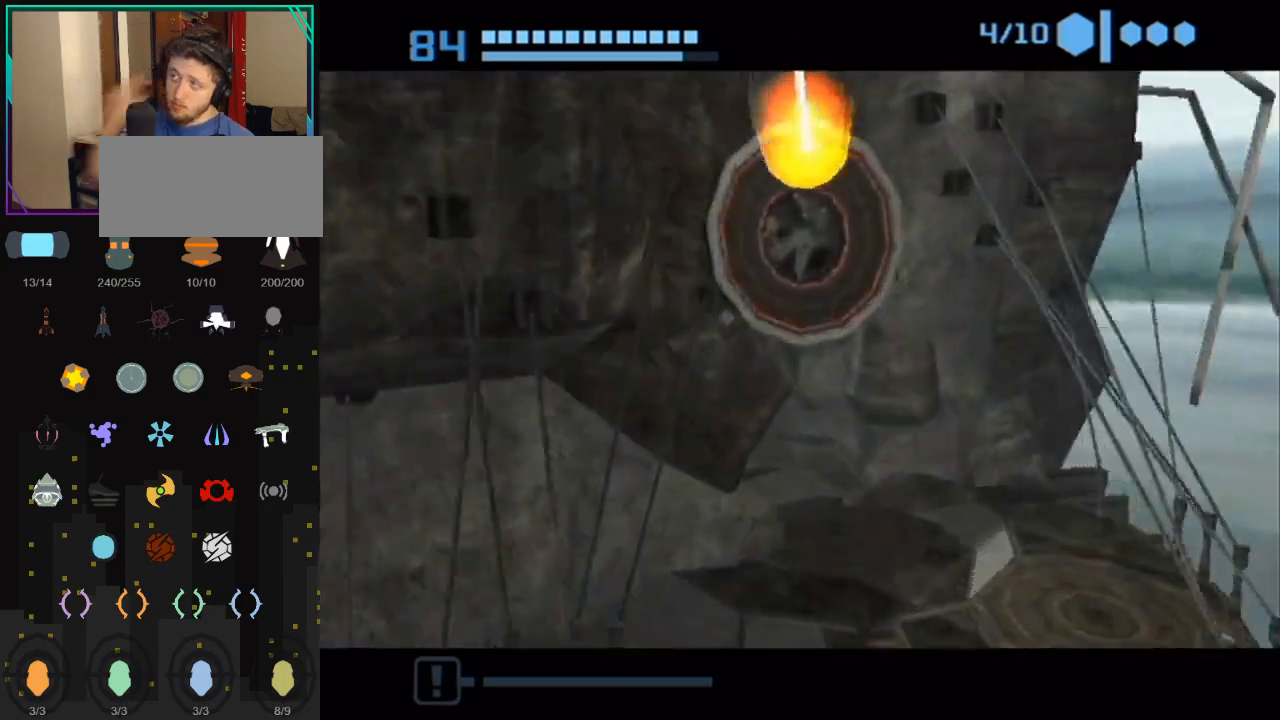
{"buttons": [], "left_stick": "up", "right_stick": "center", "events": [[383, "left_stick", "up"]]}
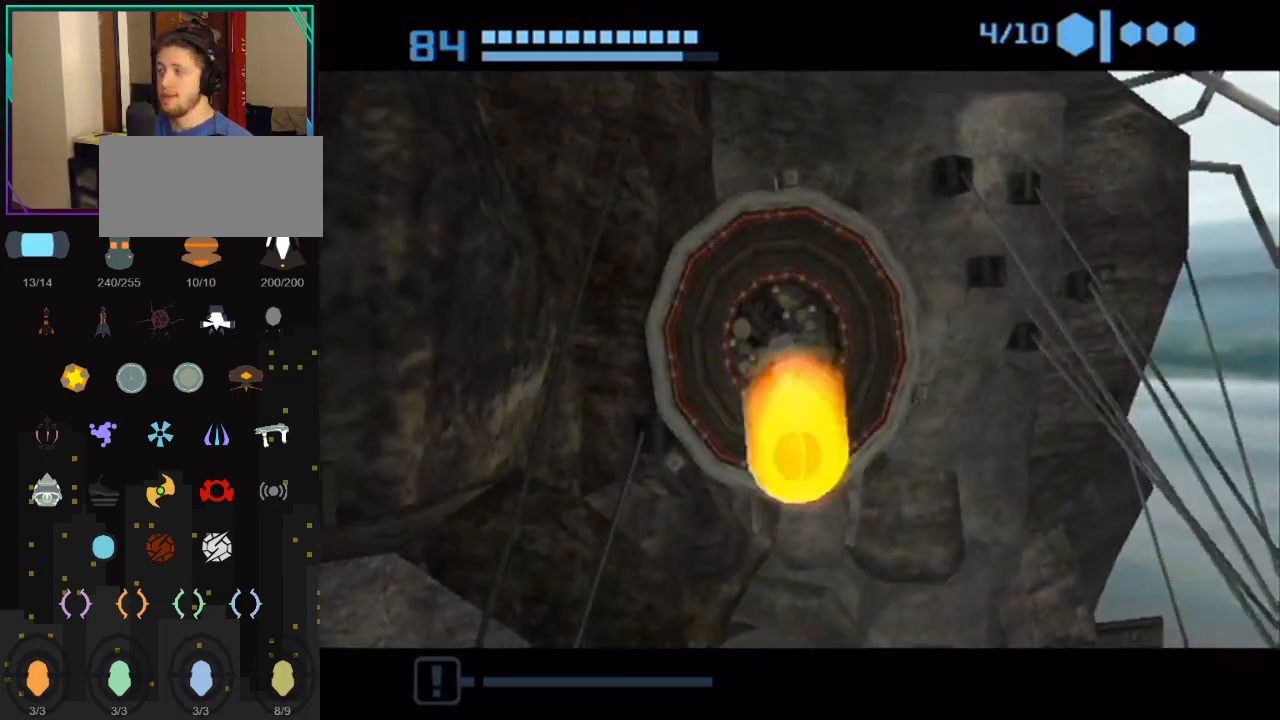
{"buttons": ["B"], "left_stick": "up", "right_stick": "center", "events": [[250, "B", "down"], [350, "left_stick", "up-left"], [500, "left_stick", "up"]]}
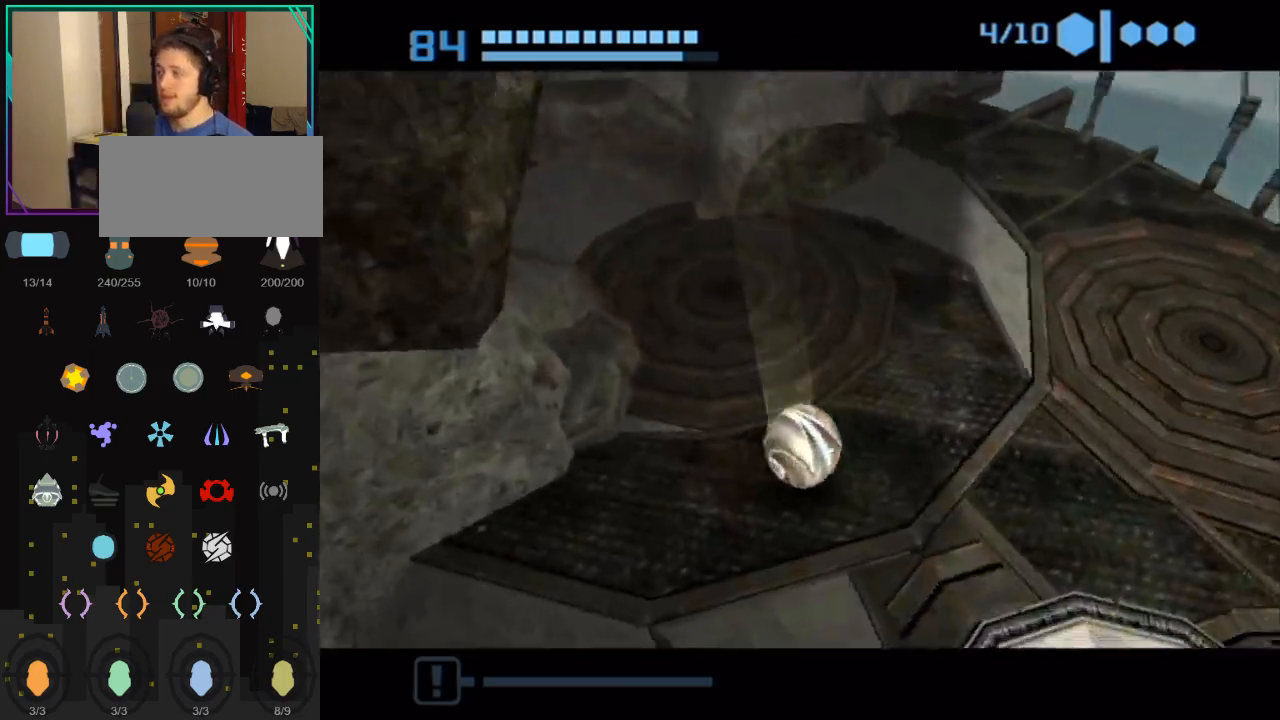
{"buttons": [], "left_stick": "up-left", "right_stick": "center", "events": [[100, "left_stick", "up-left"], [317, "B", "up"]]}
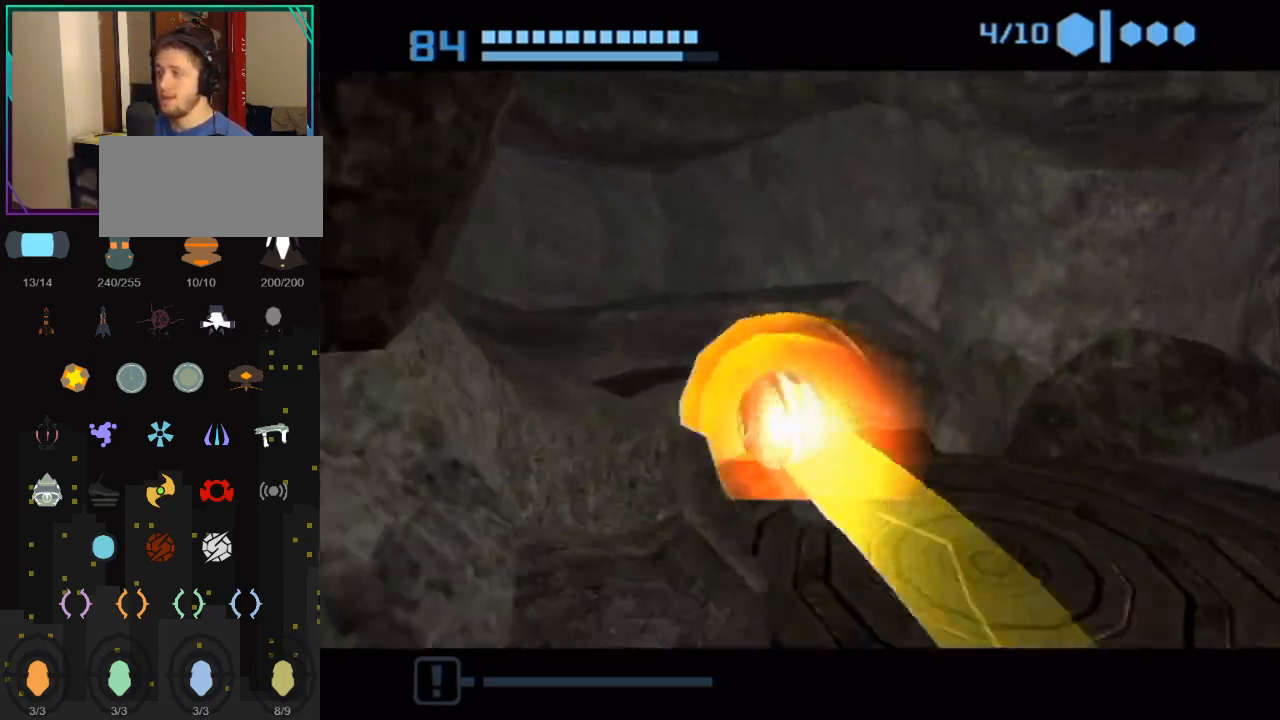
{"buttons": [], "left_stick": "up-left", "right_stick": "center", "events": [[100, "left_stick", "left"], [467, "left_stick", "up-left"]]}
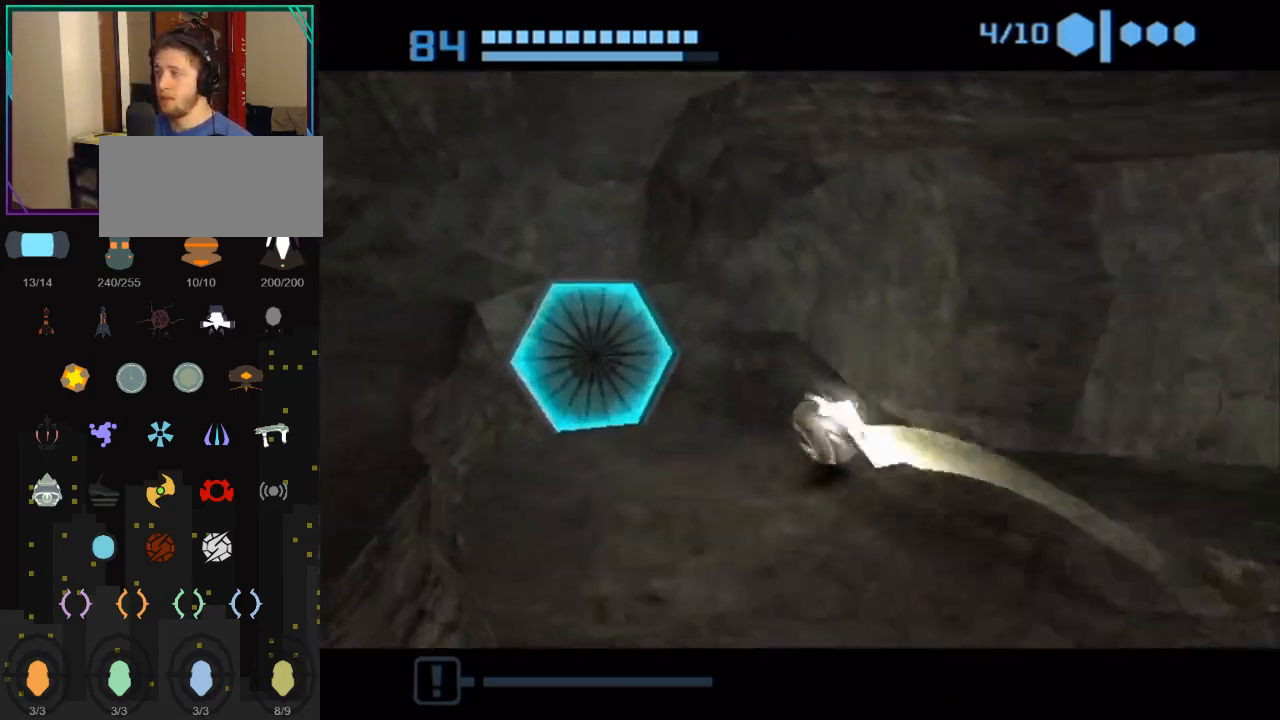
{"buttons": [], "left_stick": "down", "right_stick": "center", "events": [[133, "A", "down"], [183, "left_stick", "down-left"], [250, "left_stick", "down"], [383, "A", "up"]]}
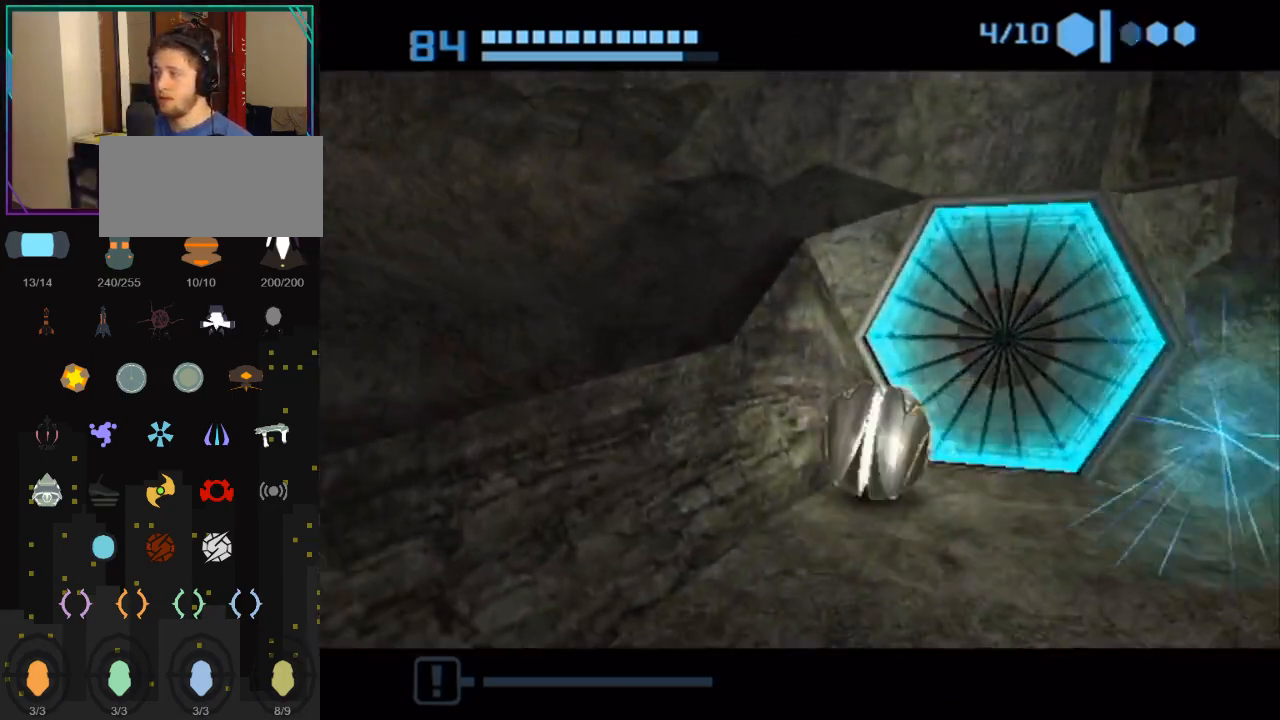
{"buttons": [], "left_stick": "center", "right_stick": "center", "events": [[217, "left_stick", "right"], [283, "left_stick", "up"], [467, "left_stick", "center"]]}
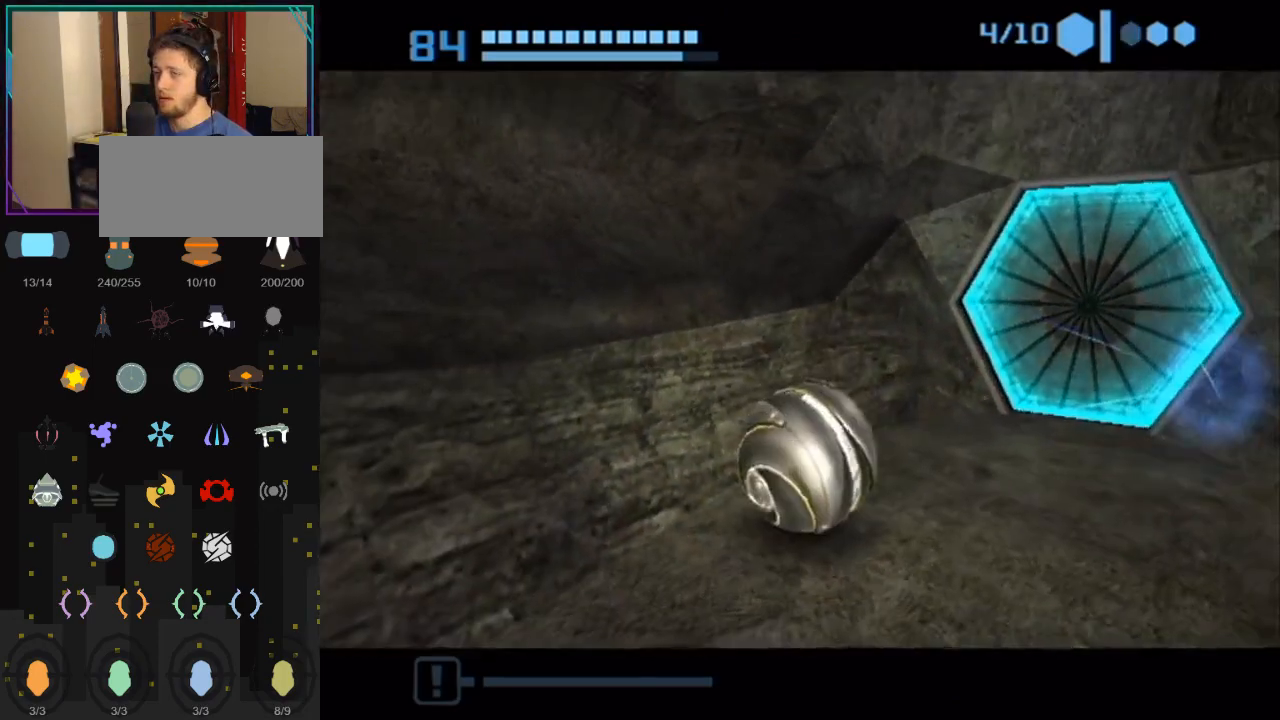
{"buttons": [], "left_stick": "up-right", "right_stick": "center", "events": [[167, "left_stick", "up-right"]]}
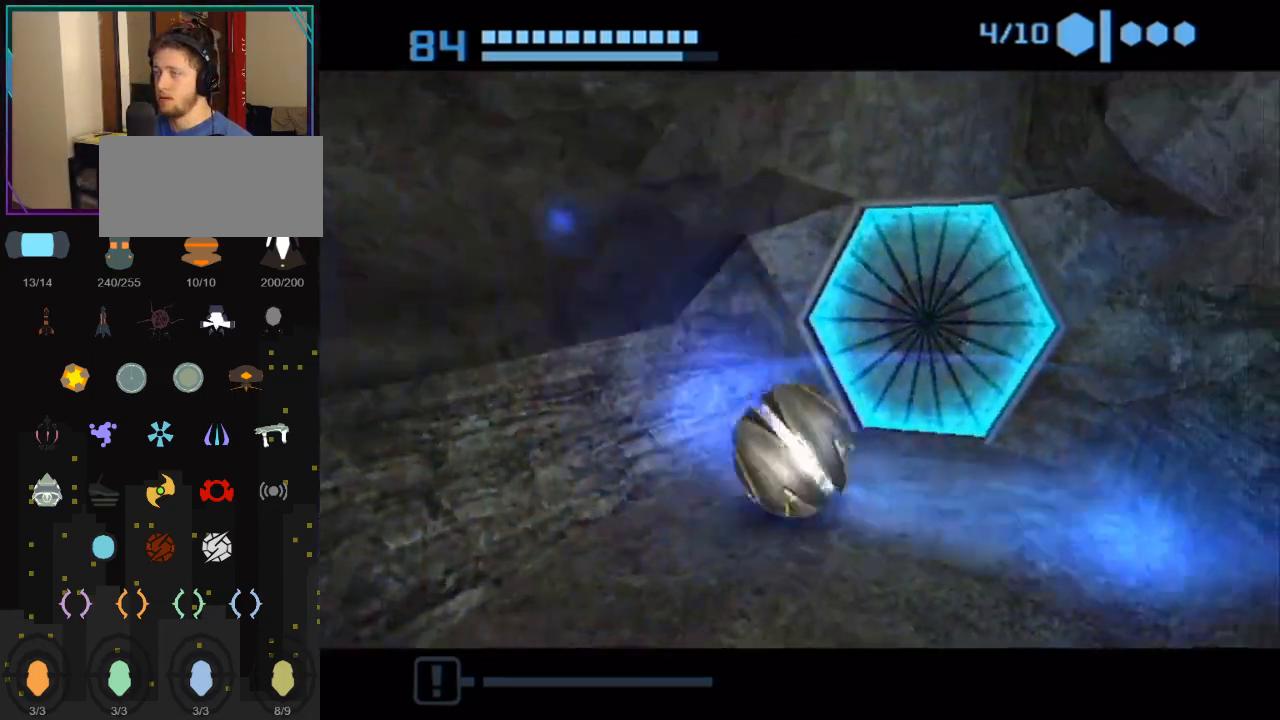
{"buttons": [], "left_stick": "down", "right_stick": "center", "events": [[117, "left_stick", "up"], [217, "A", "down"], [317, "A", "up"], [400, "left_stick", "down"]]}
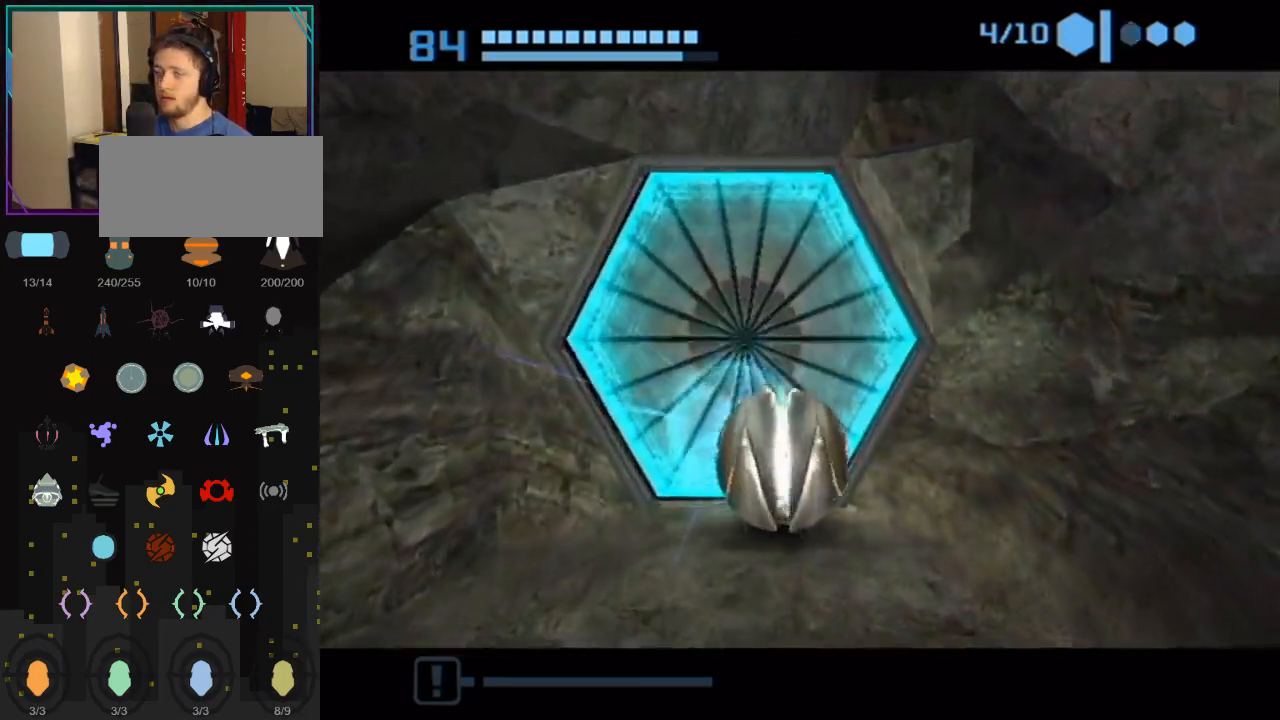
{"buttons": [], "left_stick": "center", "right_stick": "center", "events": [[283, "left_stick", "up"], [500, "left_stick", "center"]]}
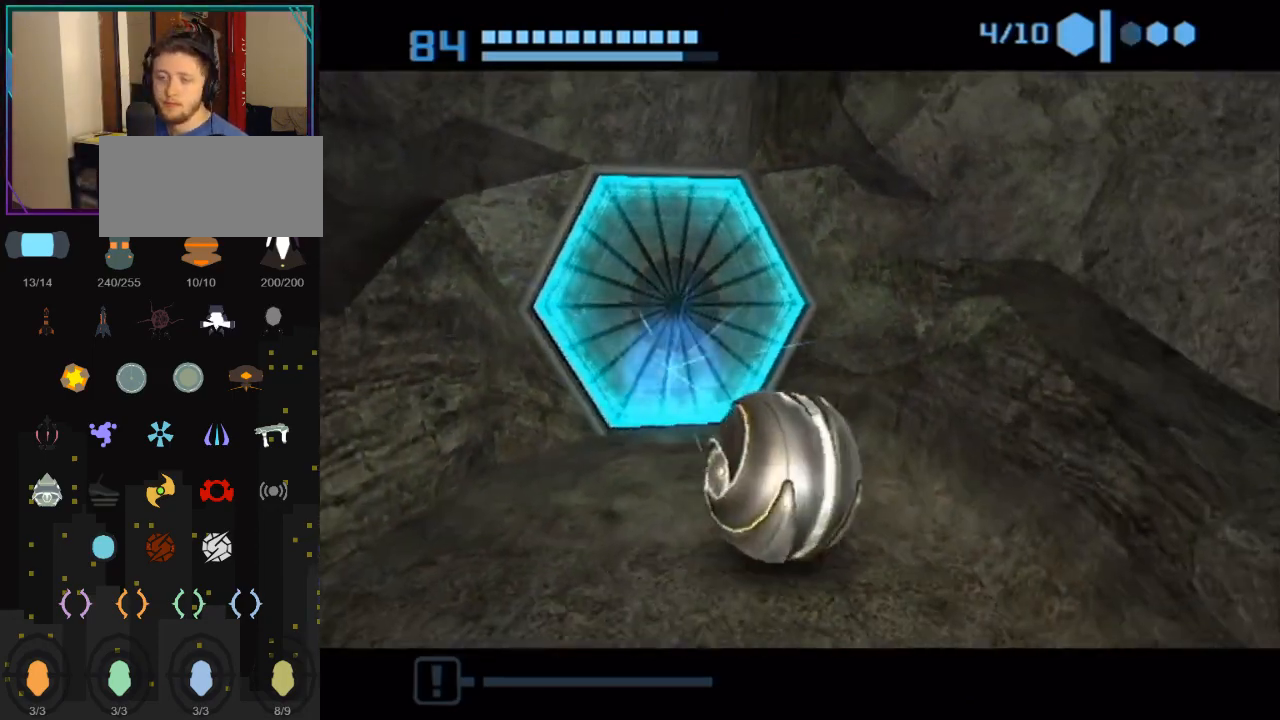
{"buttons": [], "left_stick": "up", "right_stick": "center", "events": [[317, "left_stick", "up-left"], [467, "left_stick", "up"]]}
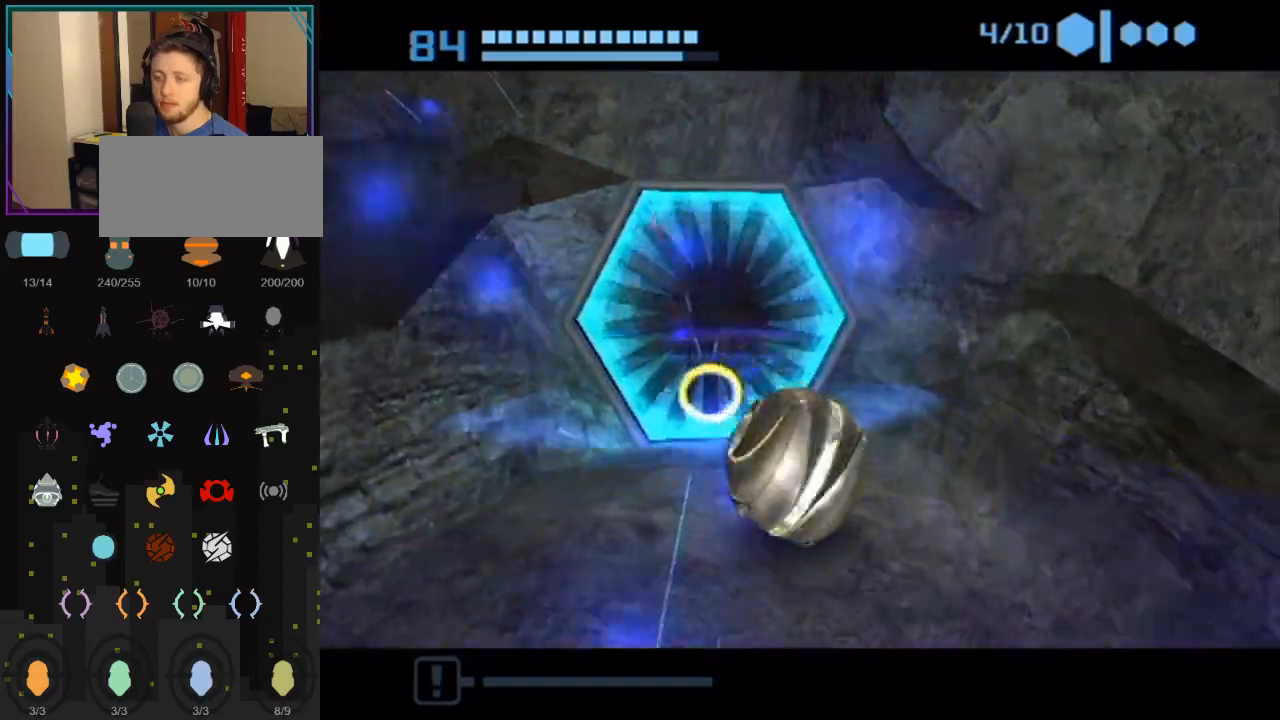
{"buttons": [], "left_stick": "up", "right_stick": "center", "events": [[67, "left_stick", "up-right"], [183, "left_stick", "up"]]}
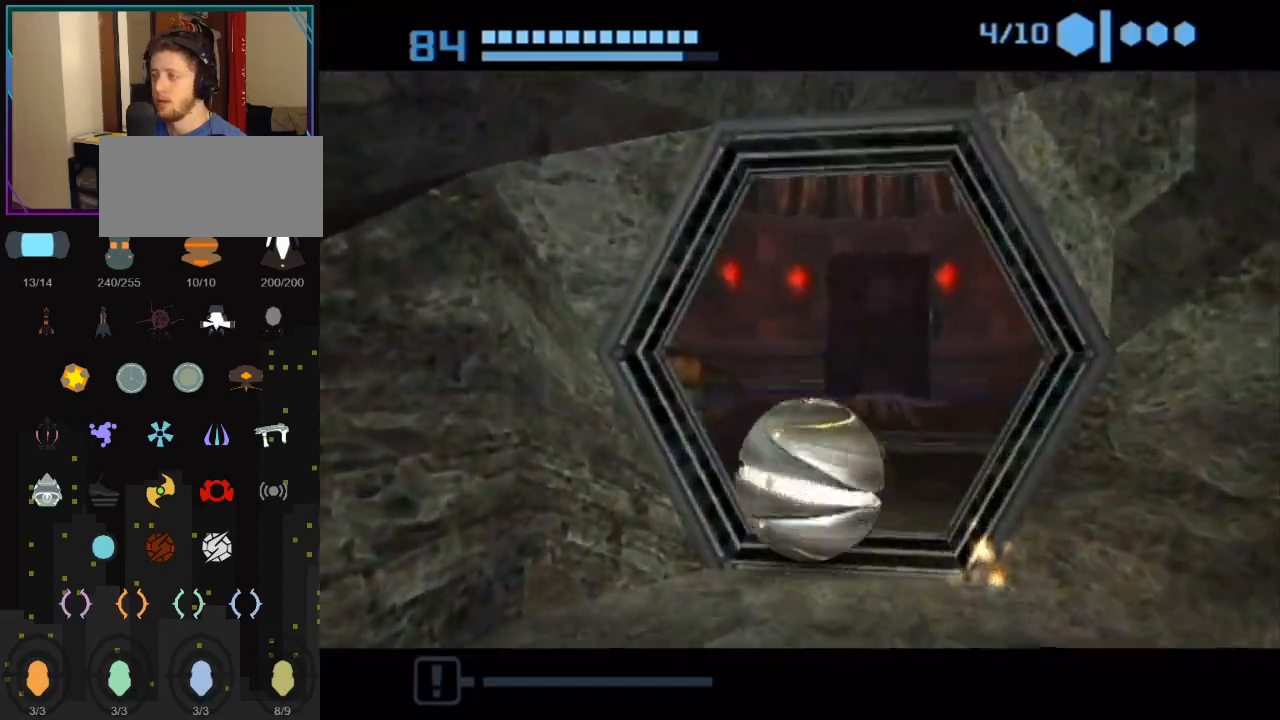
{"buttons": [], "left_stick": "up", "right_stick": "center", "events": []}
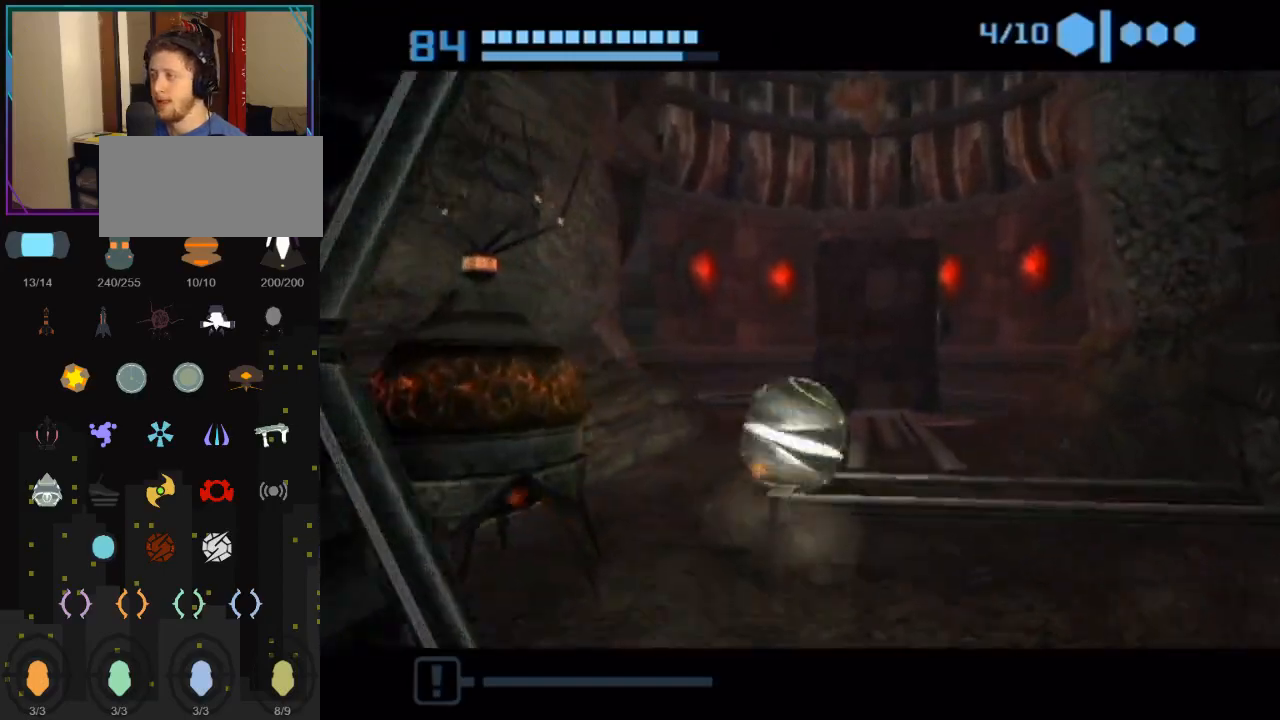
{"buttons": [], "left_stick": "up-left", "right_stick": "center", "events": [[167, "left_stick", "up-right"], [333, "left_stick", "up-left"]]}
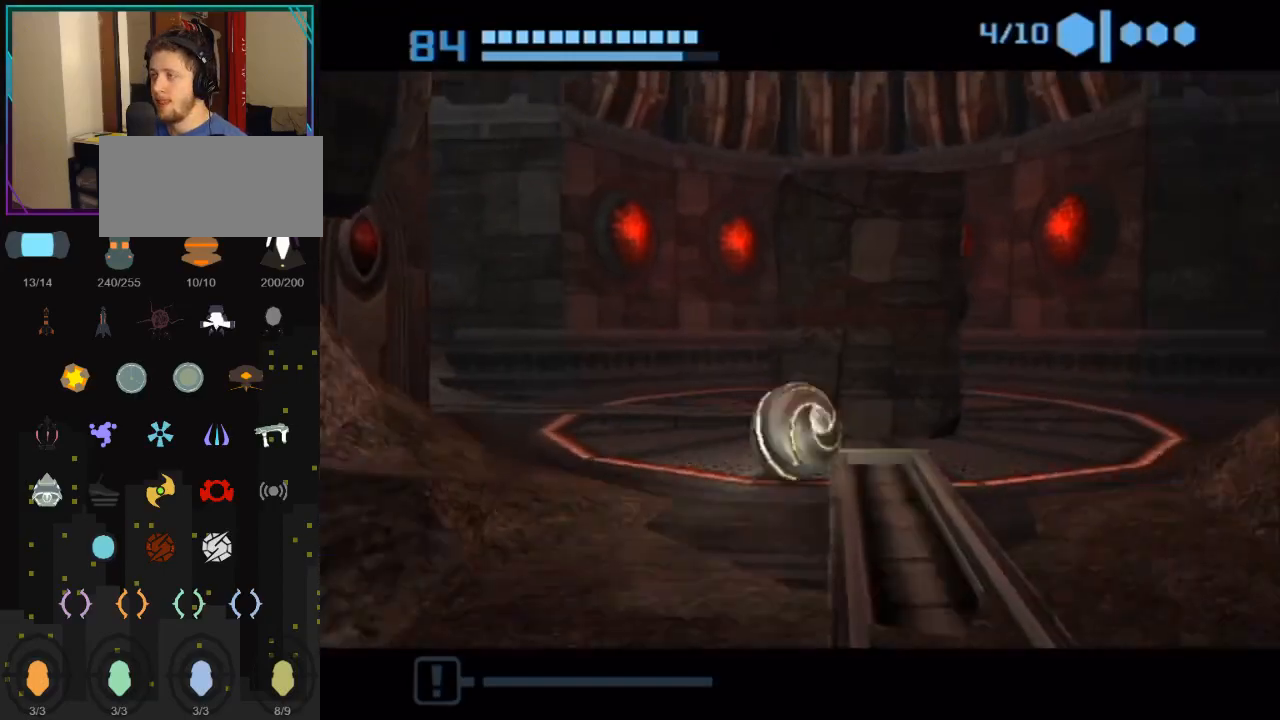
{"buttons": ["B"], "left_stick": "left", "right_stick": "center", "events": [[183, "B", "down"], [383, "left_stick", "left"]]}
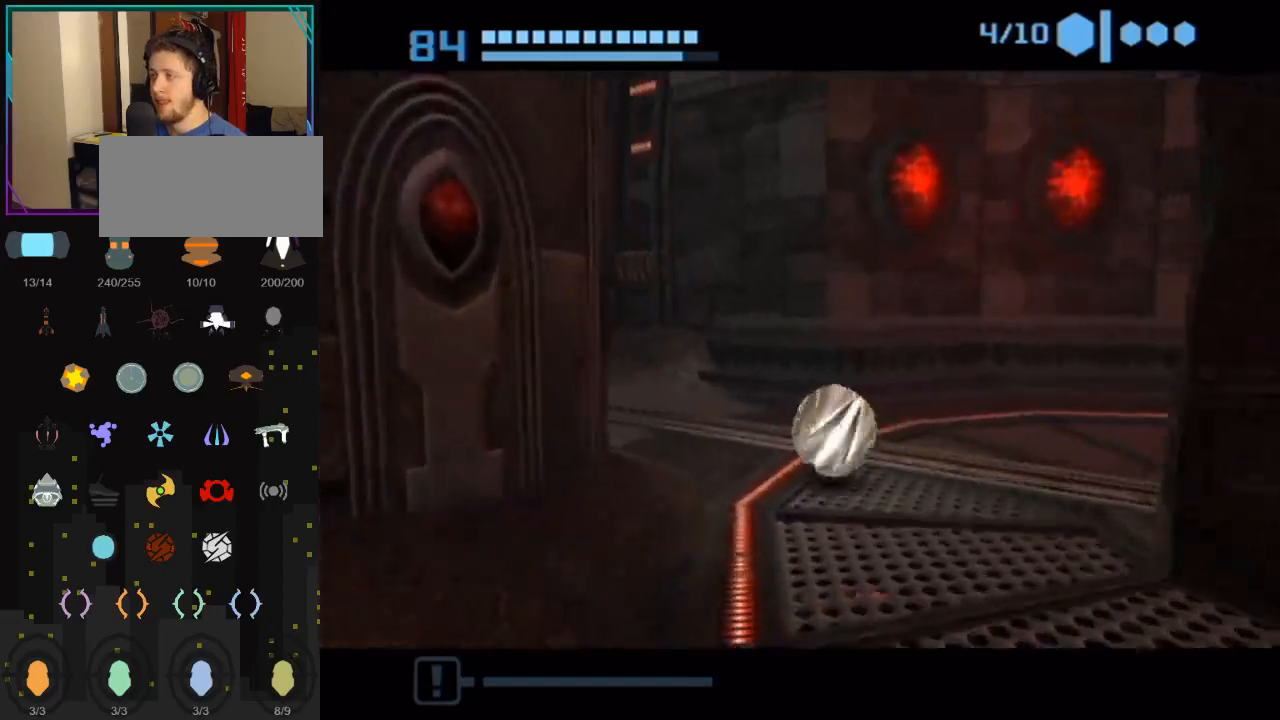
{"buttons": [], "left_stick": "up-right", "right_stick": "center", "events": [[67, "B", "up"], [67, "left_stick", "up-left"], [150, "B", "down"], [383, "B", "up"], [467, "left_stick", "up-right"]]}